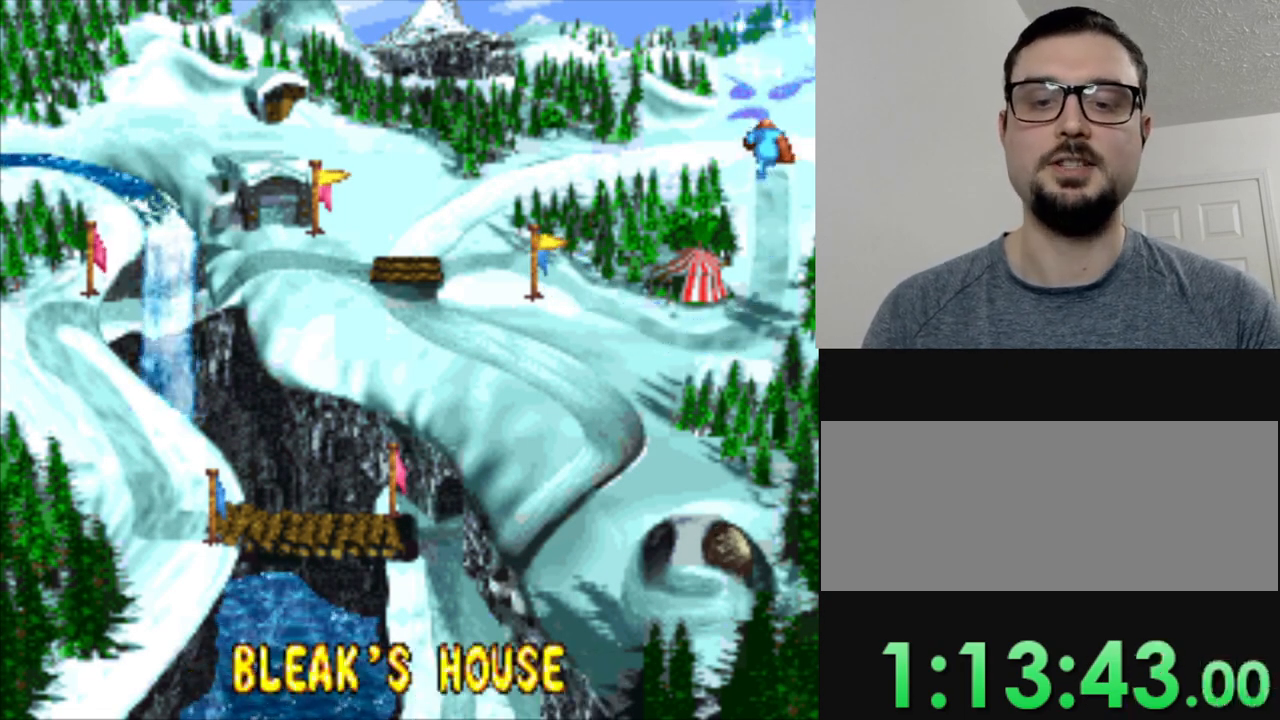
Gameplay with a controller (Nintendo layout); each line is a JSON object with the inputs held at the frame after it. "events" lists button and stick changes between this image and that frame as [ms after this image, input, new state], when the widget could be followed in between. Not read: L3 R3.
{"buttons": ["B"], "events": [[417, "B", "down"]]}
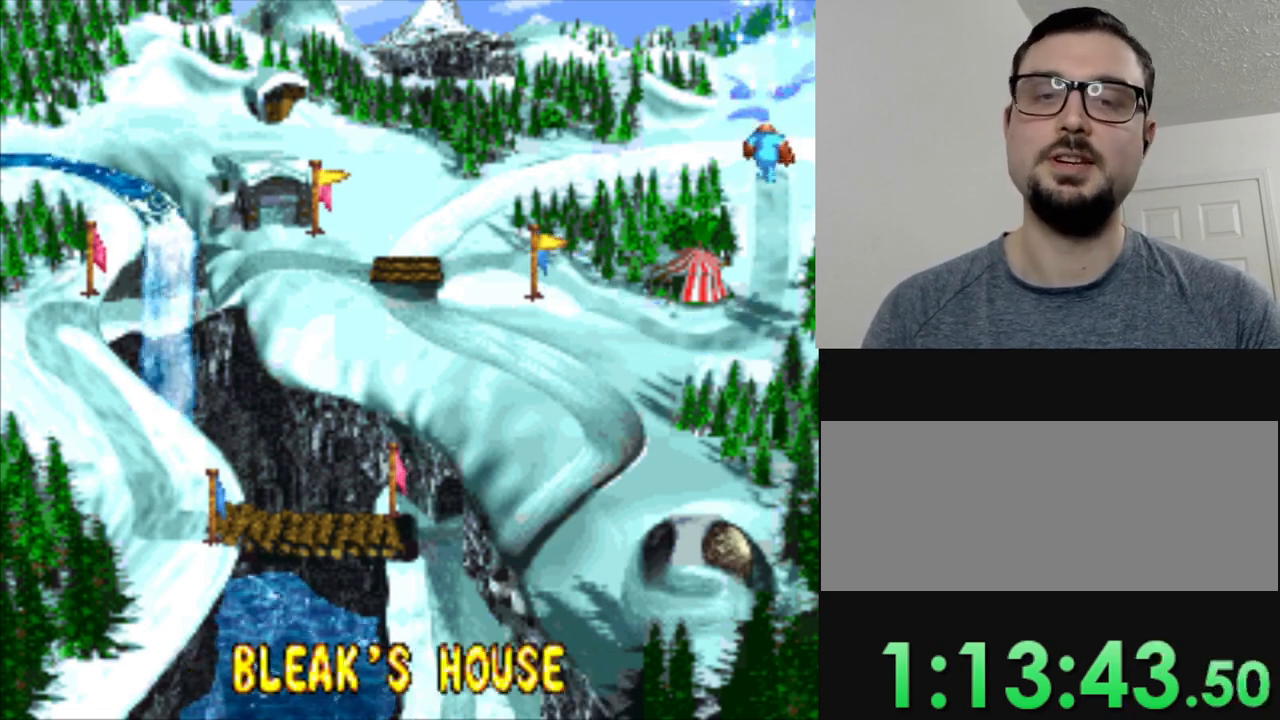
{"buttons": [], "events": [[50, "B", "up"]]}
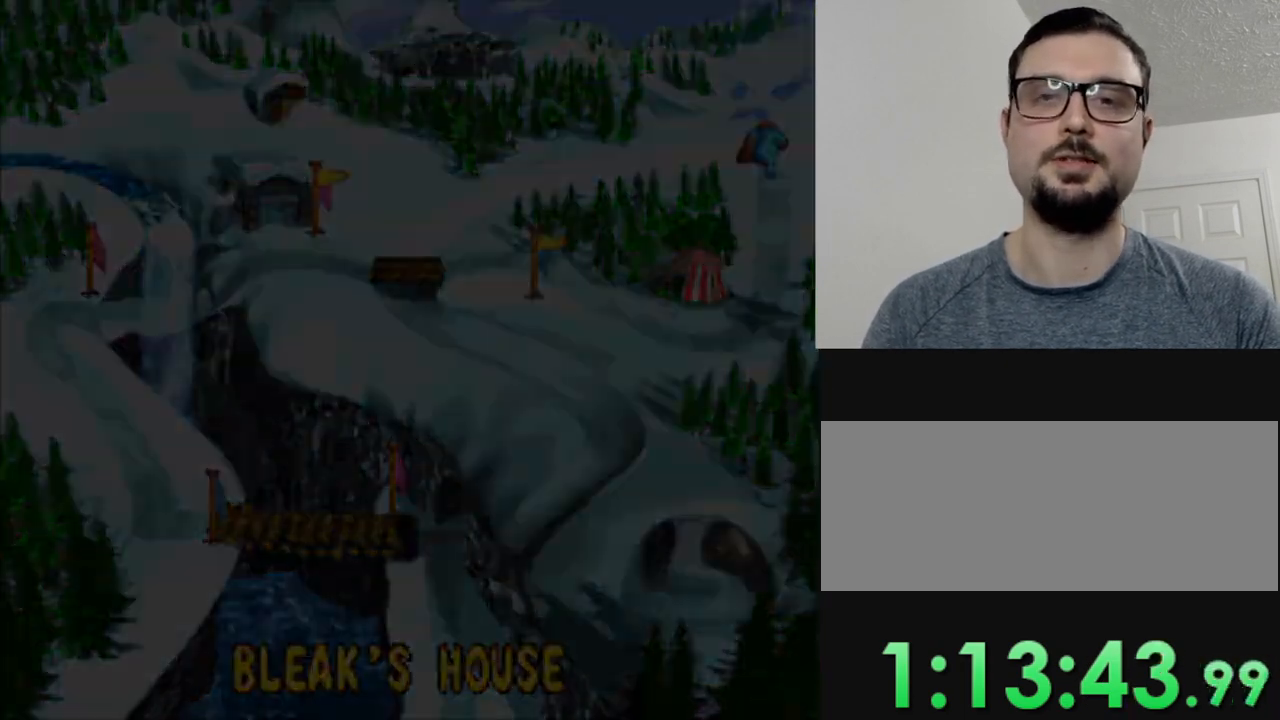
{"buttons": [], "events": []}
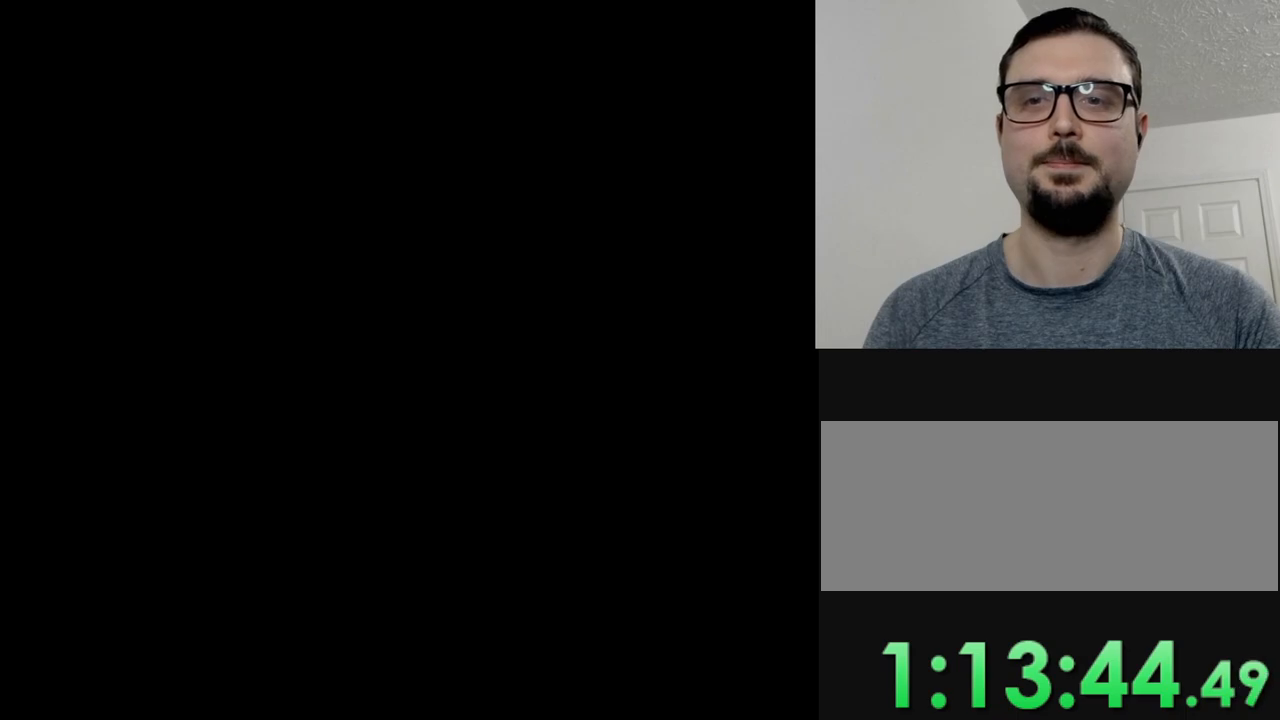
{"buttons": [], "events": []}
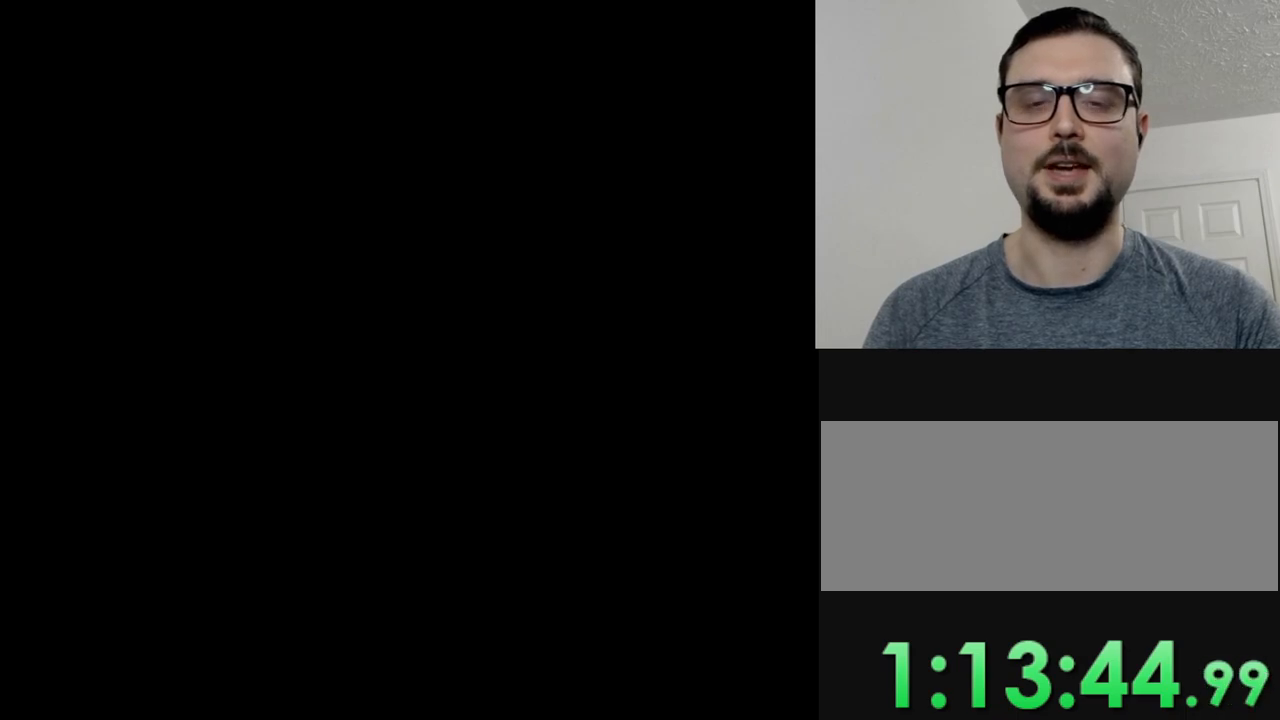
{"buttons": [], "events": []}
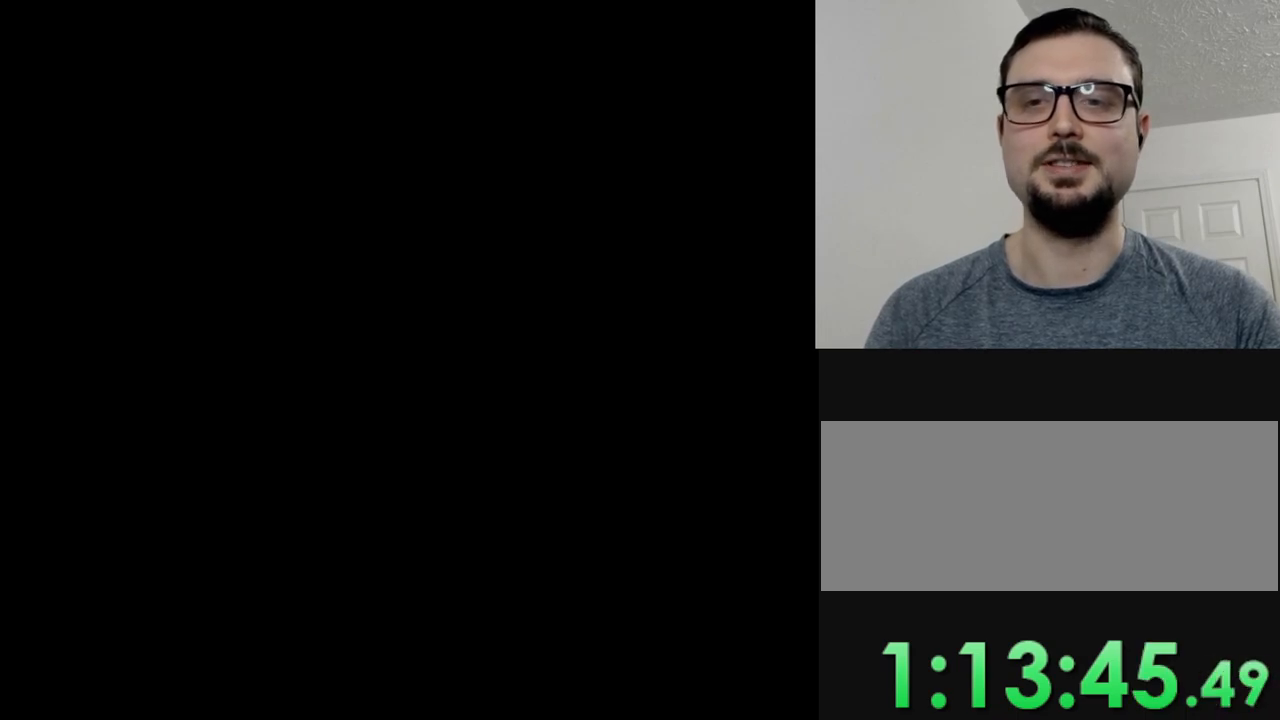
{"buttons": [], "events": []}
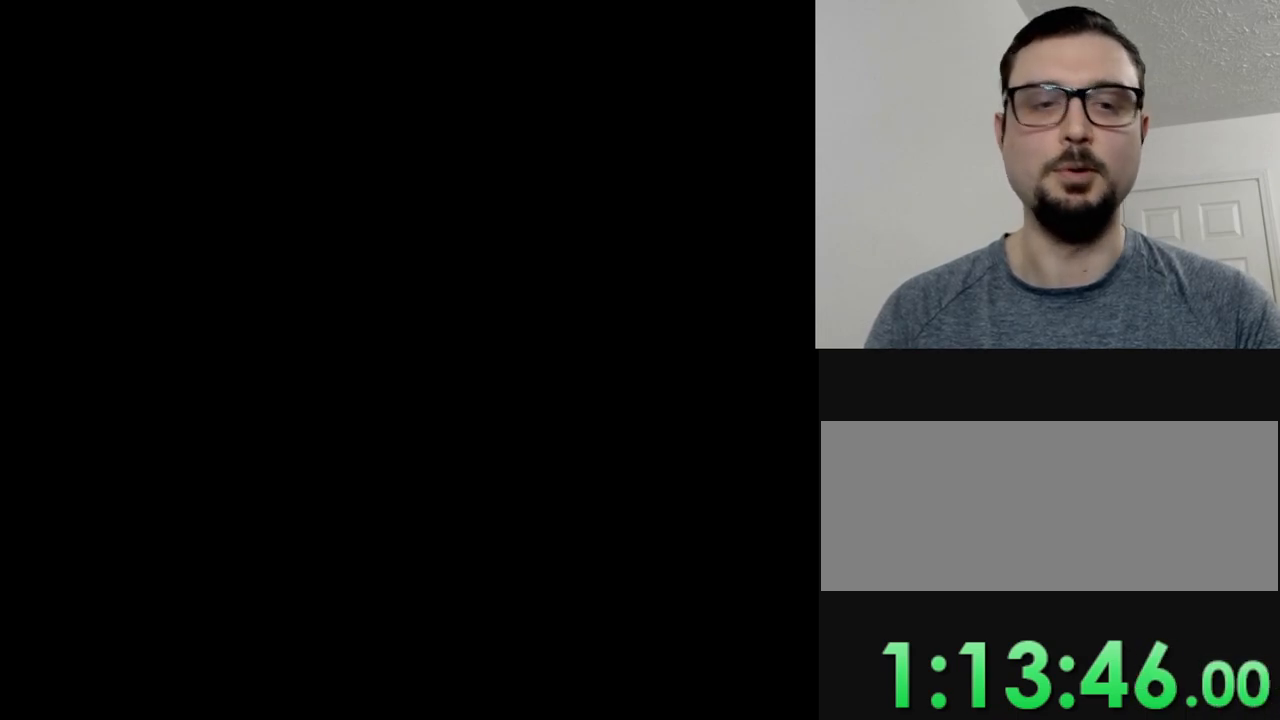
{"buttons": [], "events": []}
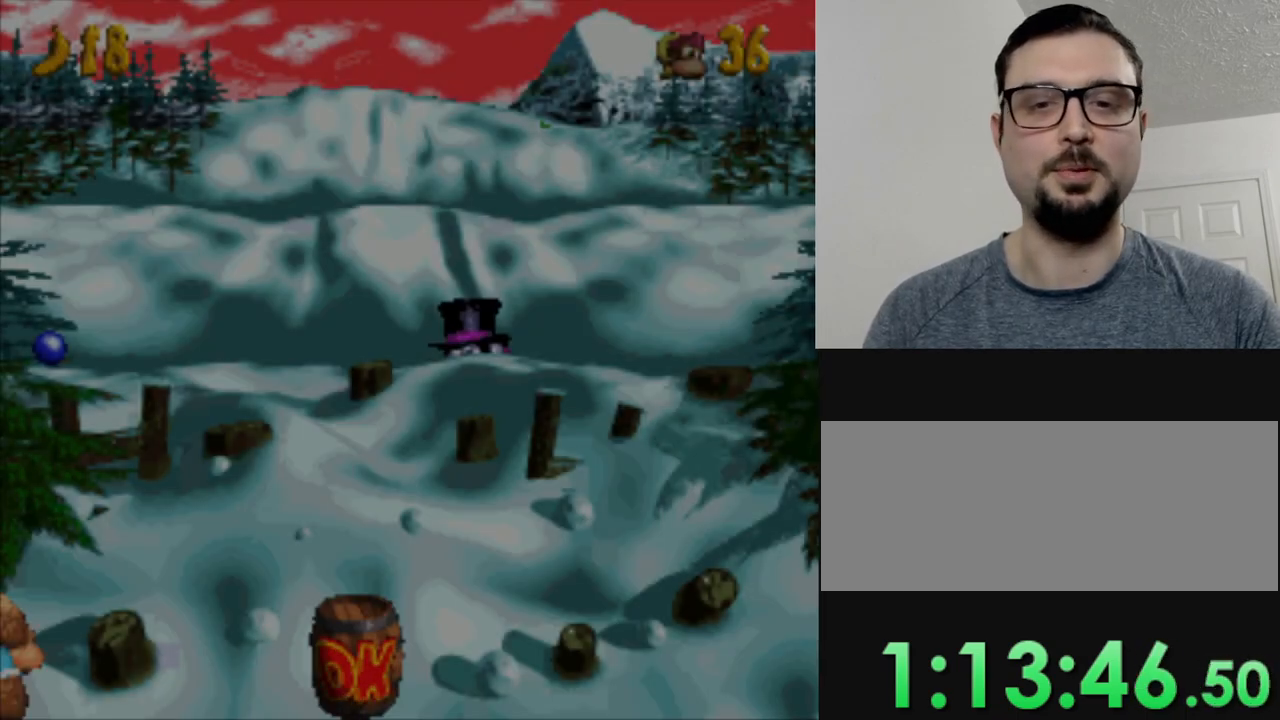
{"buttons": [], "events": []}
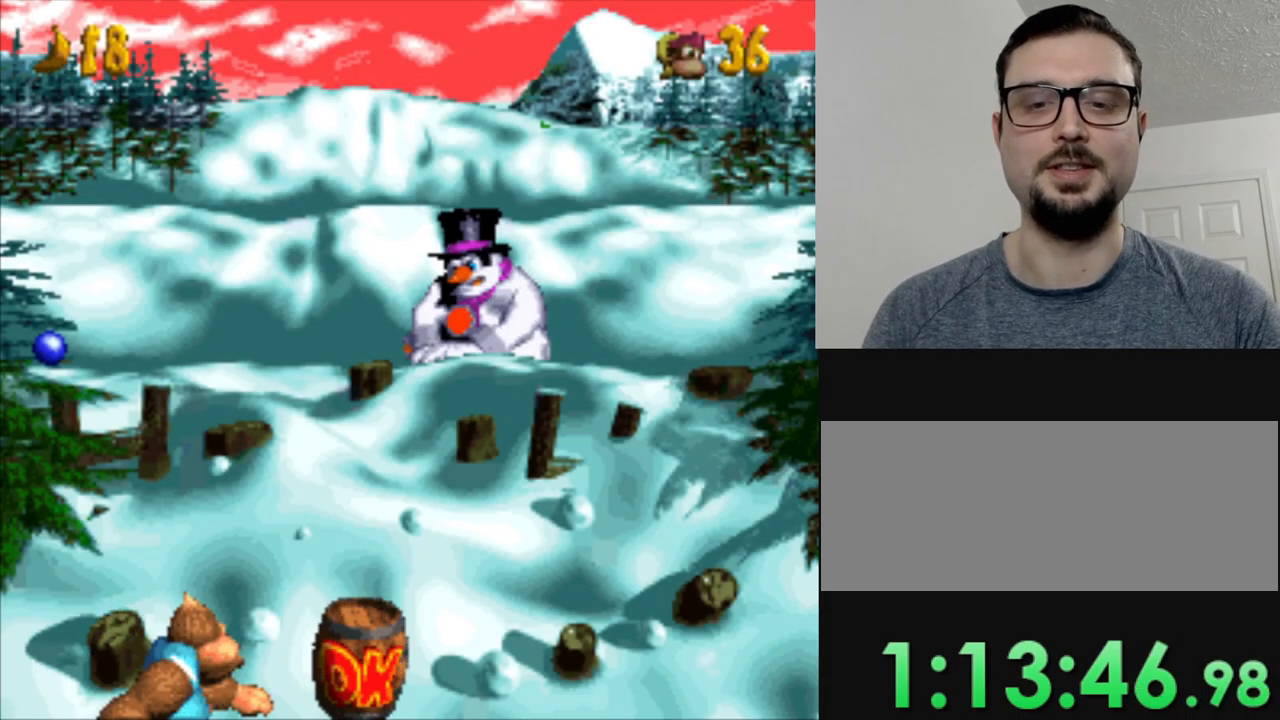
{"buttons": [], "events": []}
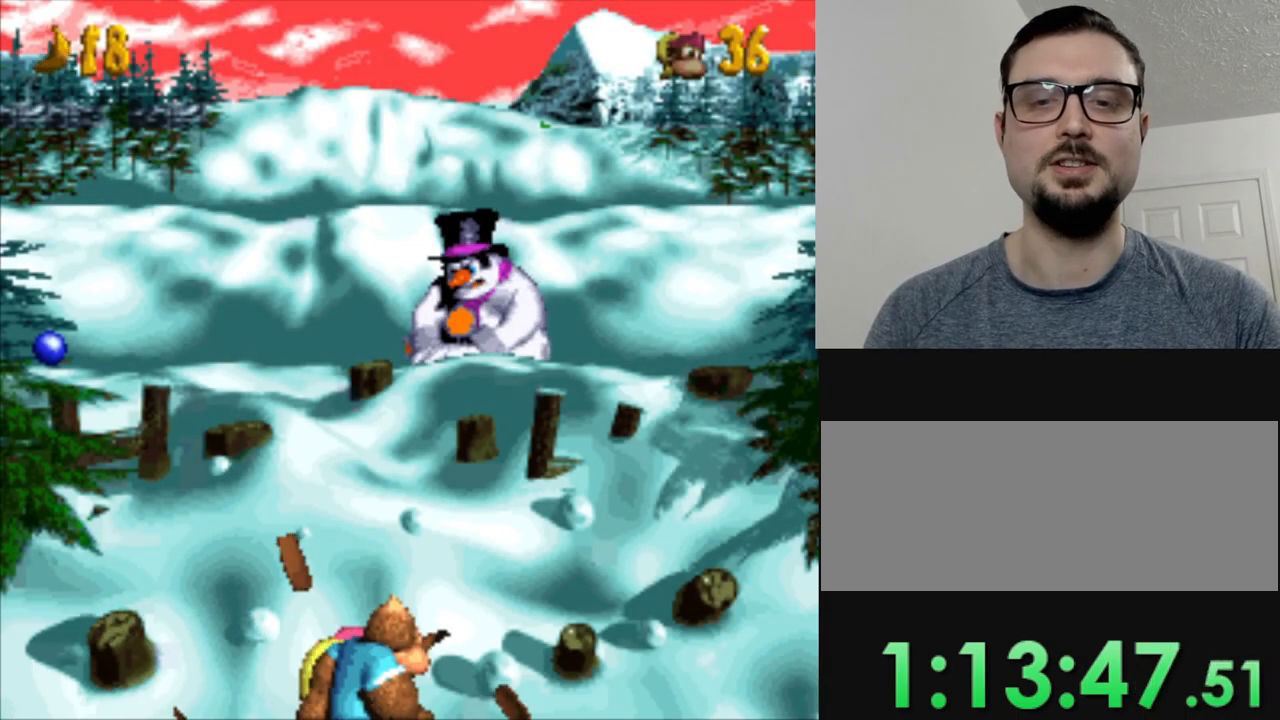
{"buttons": ["B"], "events": [[50, "DPAD_DOWN", "down"], [183, "DPAD_DOWN", "up"], [400, "B", "down"]]}
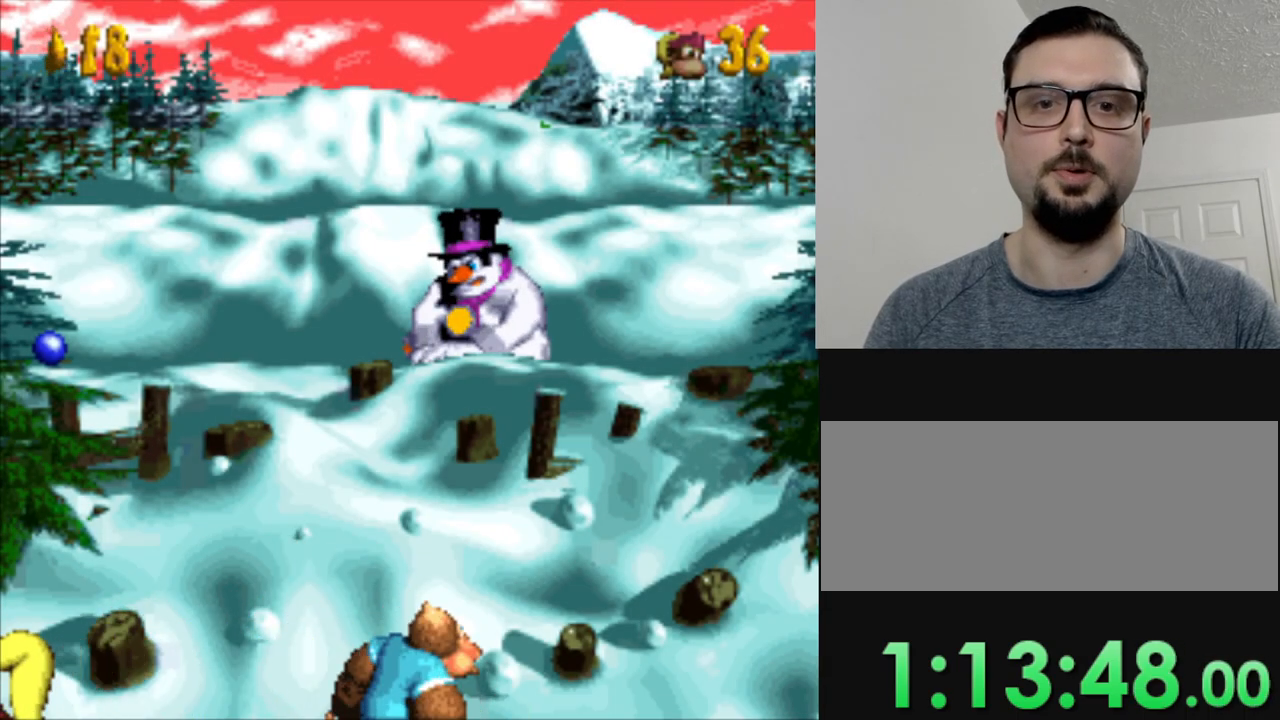
{"buttons": ["DPAD_RIGHT"], "events": [[17, "B", "up"], [301, "DPAD_RIGHT", "down"]]}
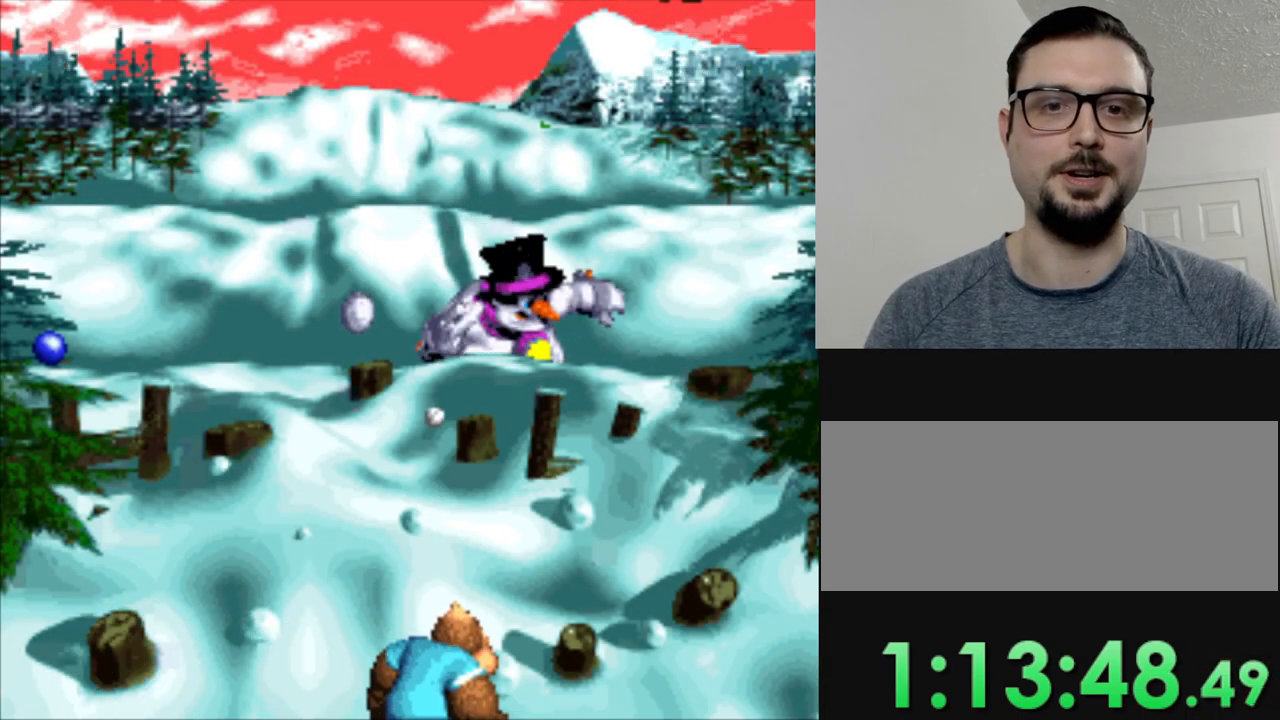
{"buttons": [], "events": [[434, "DPAD_RIGHT", "up"]]}
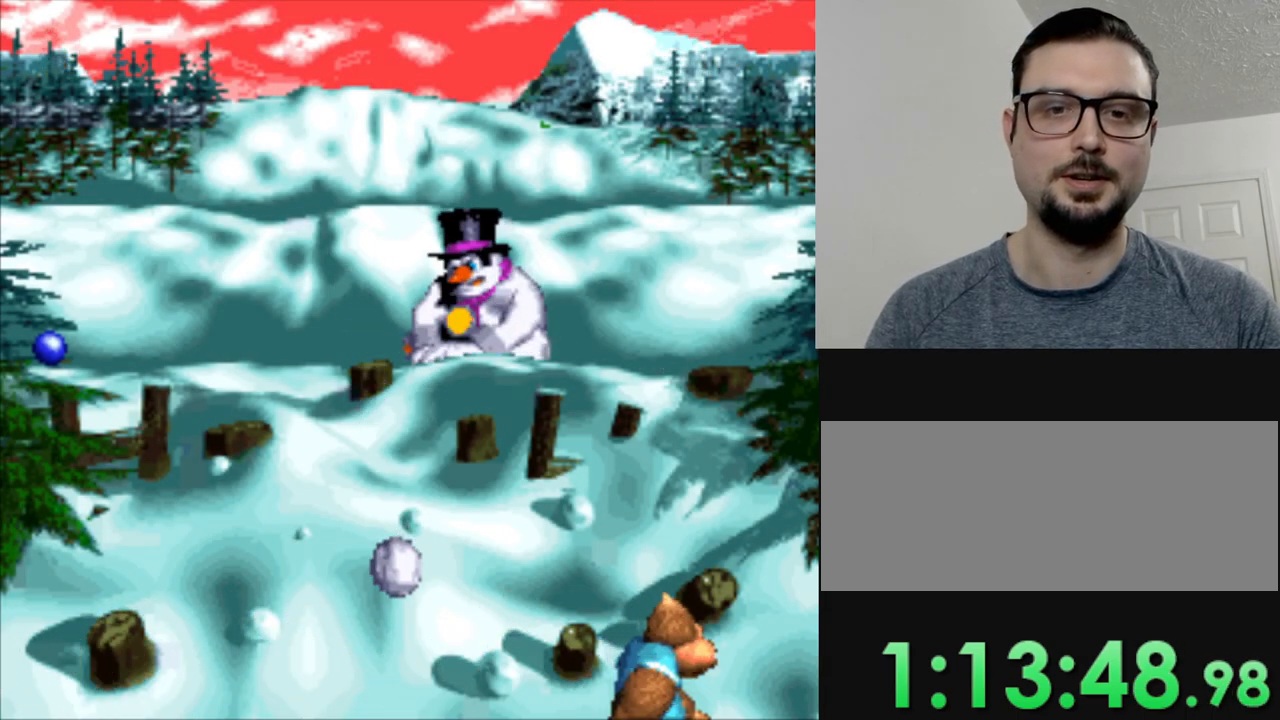
{"buttons": ["DPAD_LEFT"], "events": [[50, "DPAD_LEFT", "down"]]}
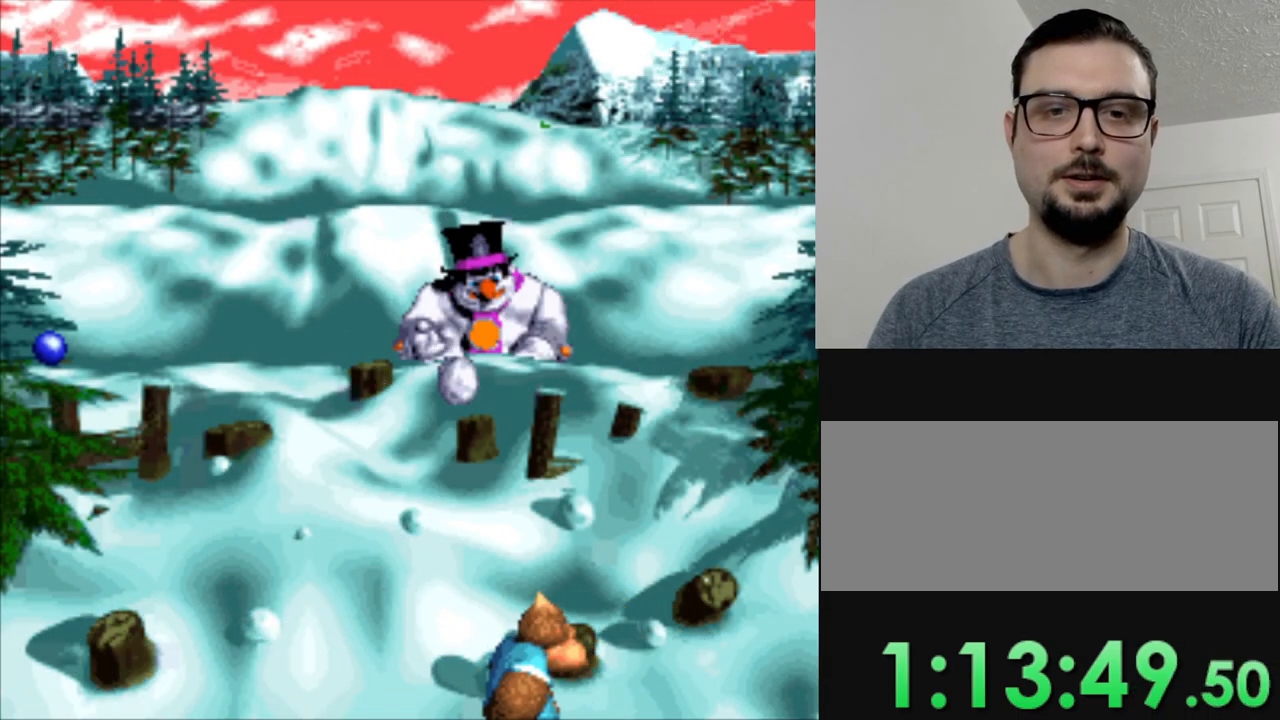
{"buttons": ["B", "DPAD_RIGHT"], "events": [[200, "DPAD_LEFT", "up"], [267, "DPAD_RIGHT", "down"], [384, "B", "down"]]}
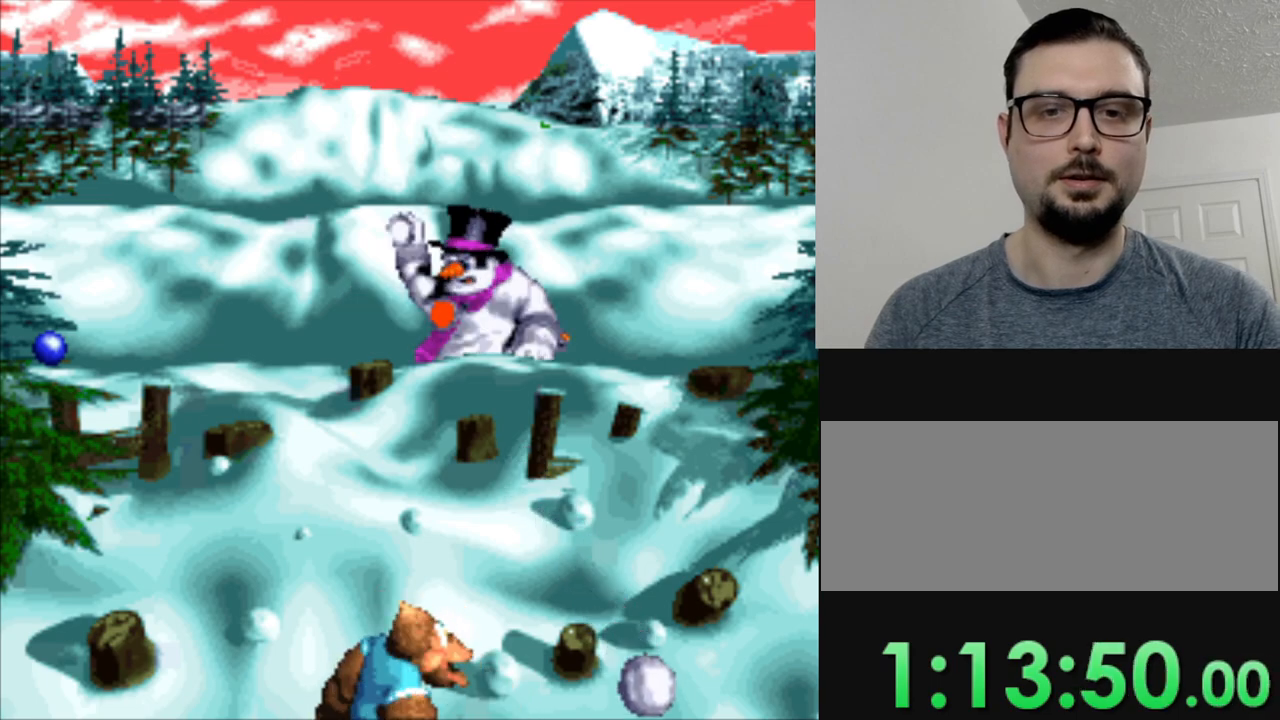
{"buttons": ["DPAD_RIGHT"], "events": [[34, "B", "up"], [67, "DPAD_RIGHT", "up"], [201, "DPAD_RIGHT", "down"]]}
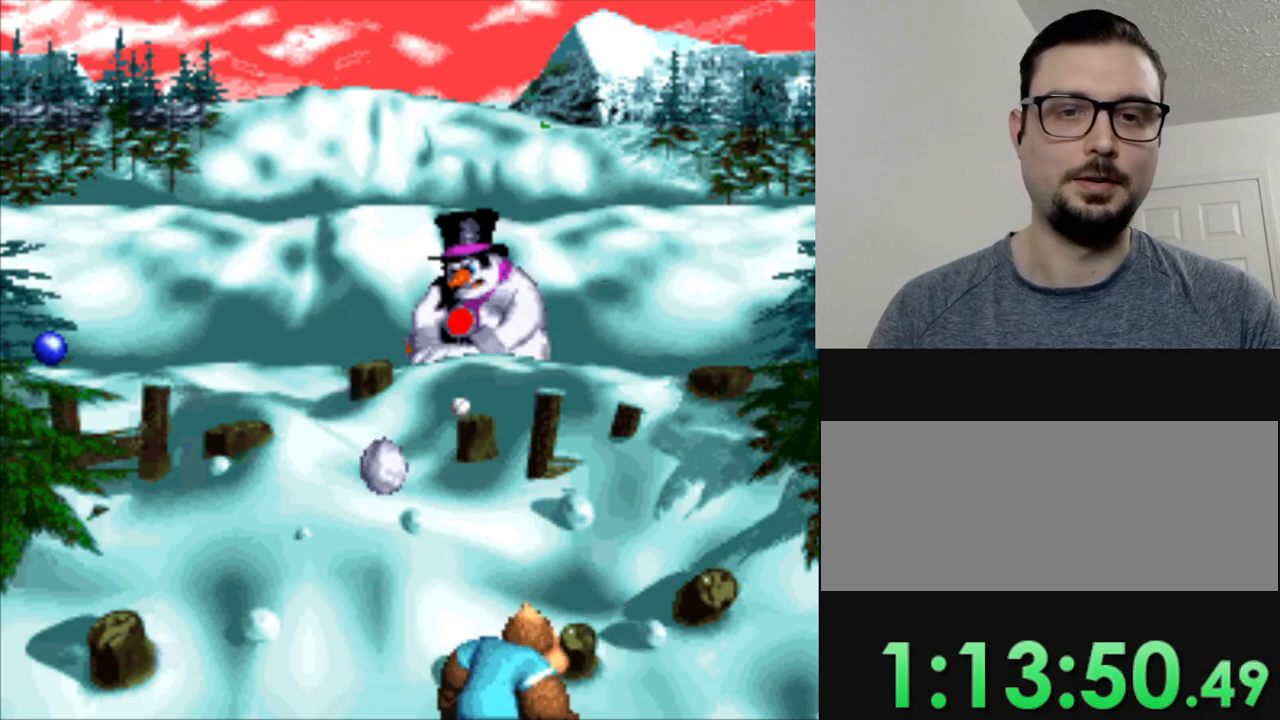
{"buttons": ["DPAD_LEFT"], "events": [[133, "DPAD_RIGHT", "up"], [367, "DPAD_LEFT", "down"]]}
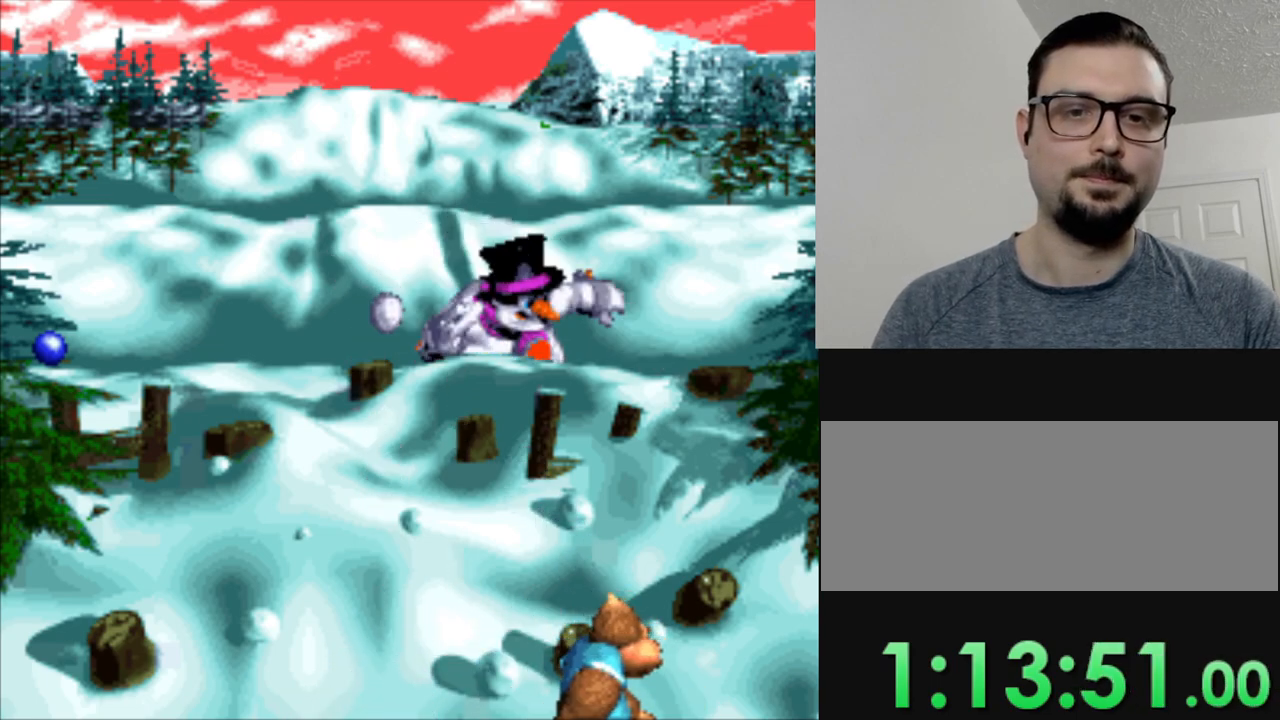
{"buttons": [], "events": [[451, "DPAD_LEFT", "up"]]}
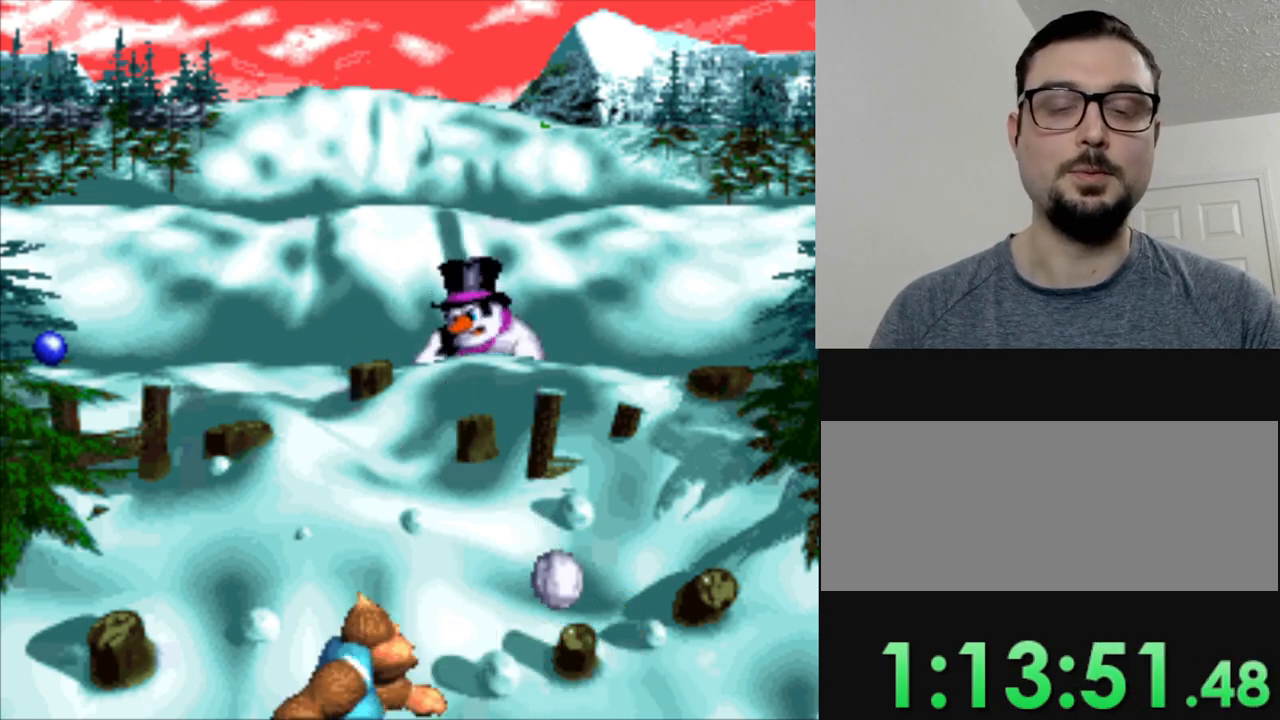
{"buttons": ["DPAD_DOWN"], "events": [[17, "DPAD_RIGHT", "down"], [317, "DPAD_RIGHT", "up"], [384, "DPAD_DOWN", "down"]]}